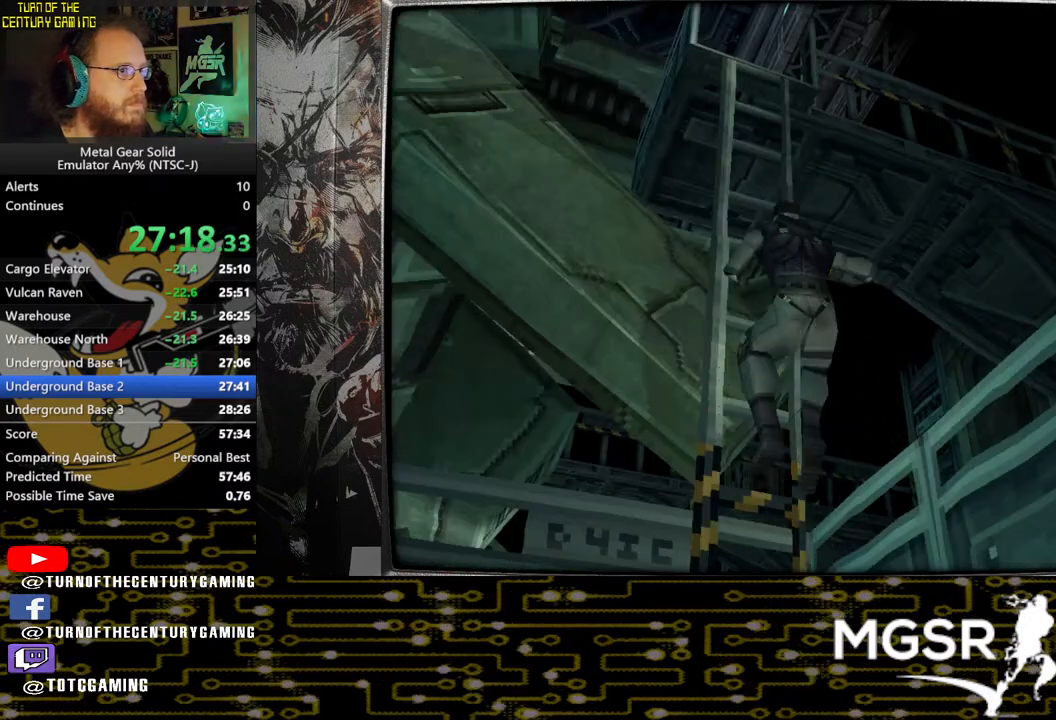
Gameplay with a controller (PlayStation layout); each line is a JSON object with the inputs held at the frame after it. "events" lists button and stick changes between this image and that frame as [ms after this image, input, new state], when the widget could be followed in between.
{"buttons": [], "left_stick": "center", "right_stick": "center", "events": [[50, "left_stick", "center"]]}
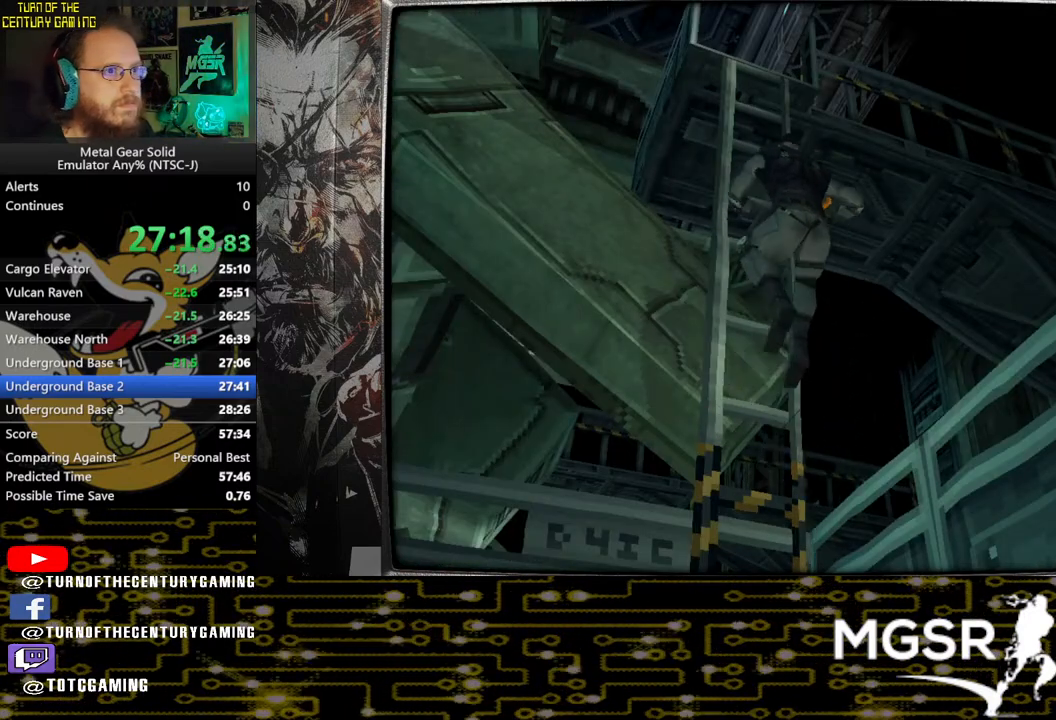
{"buttons": ["DPAD_UP", "DPAD_LEFT"], "left_stick": "center", "right_stick": "center", "events": [[17, "DPAD_UP", "down"], [67, "DPAD_LEFT", "down"]]}
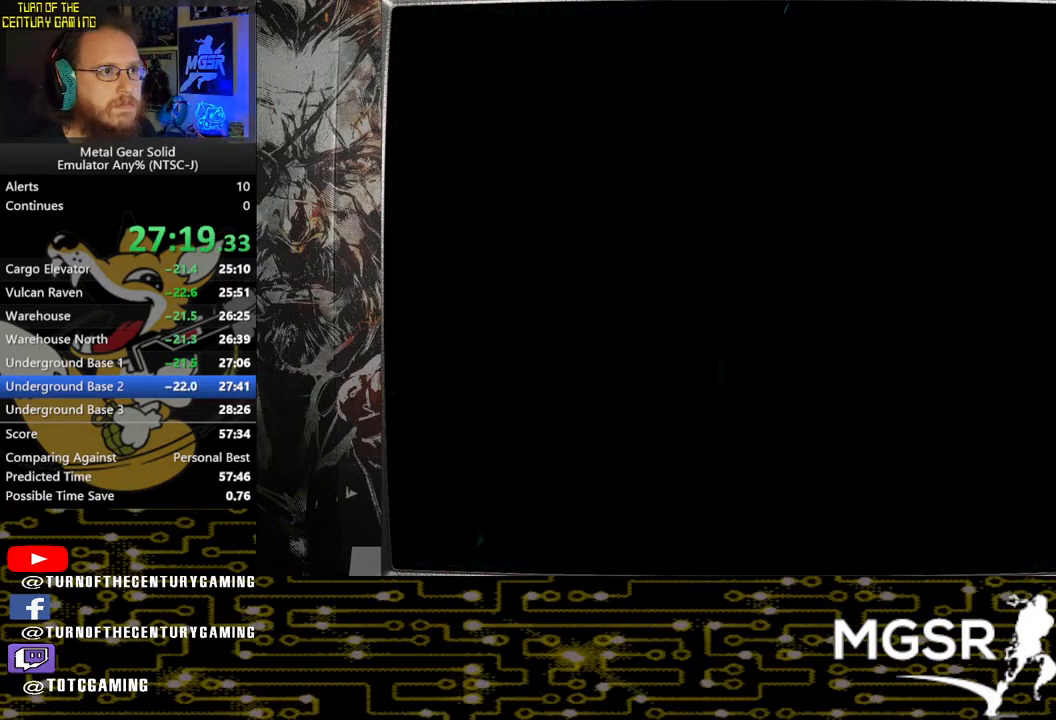
{"buttons": ["DPAD_UP", "DPAD_LEFT"], "left_stick": "center", "right_stick": "center", "events": []}
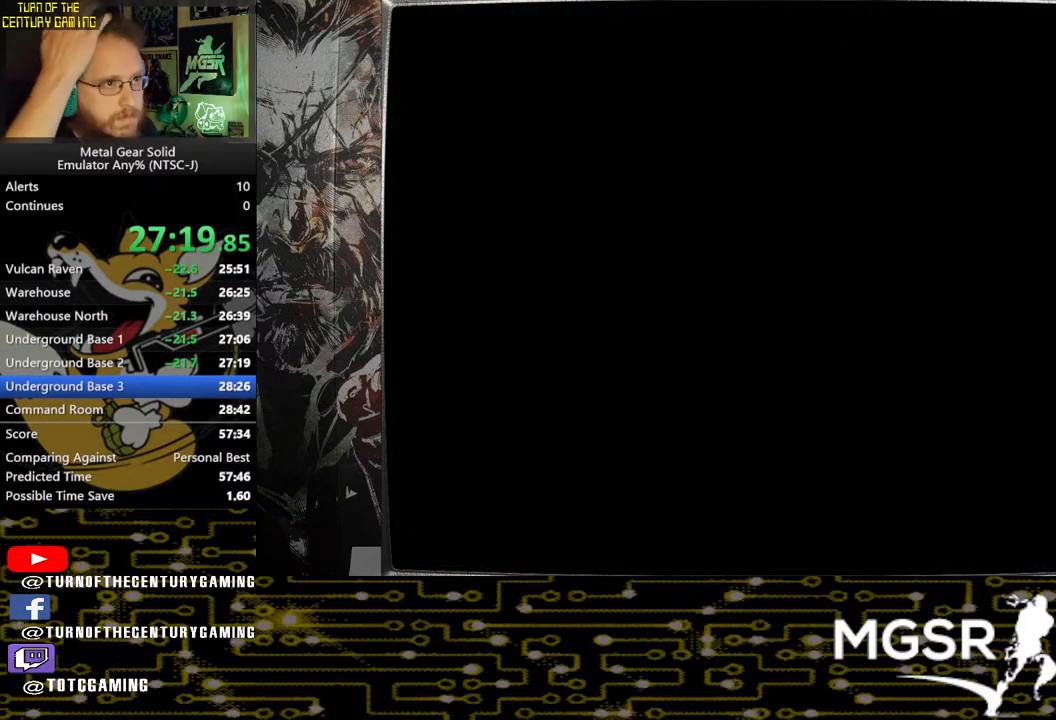
{"buttons": ["DPAD_UP", "DPAD_LEFT"], "left_stick": "center", "right_stick": "center", "events": []}
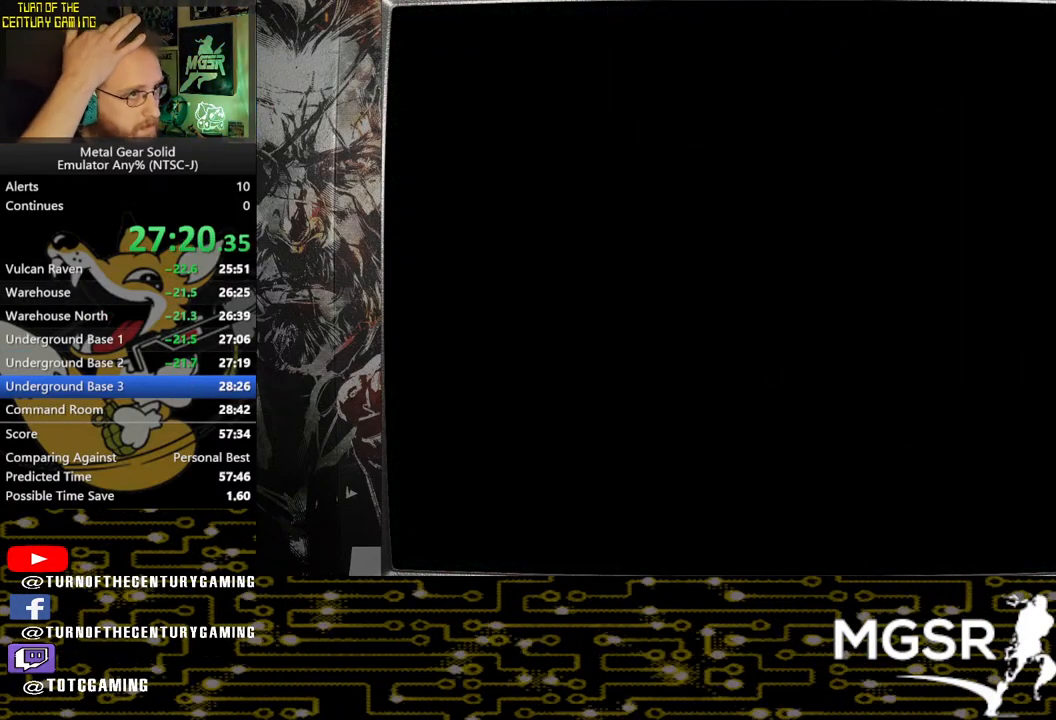
{"buttons": ["DPAD_UP", "DPAD_LEFT"], "left_stick": "center", "right_stick": "center", "events": []}
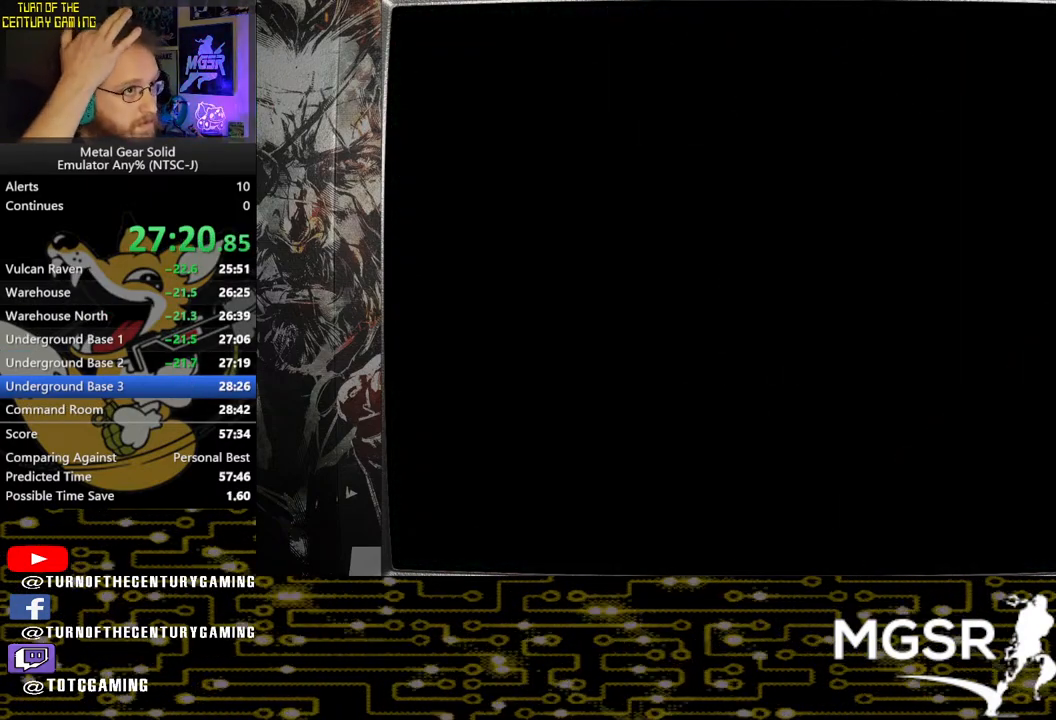
{"buttons": ["DPAD_UP", "DPAD_LEFT"], "left_stick": "center", "right_stick": "center", "events": []}
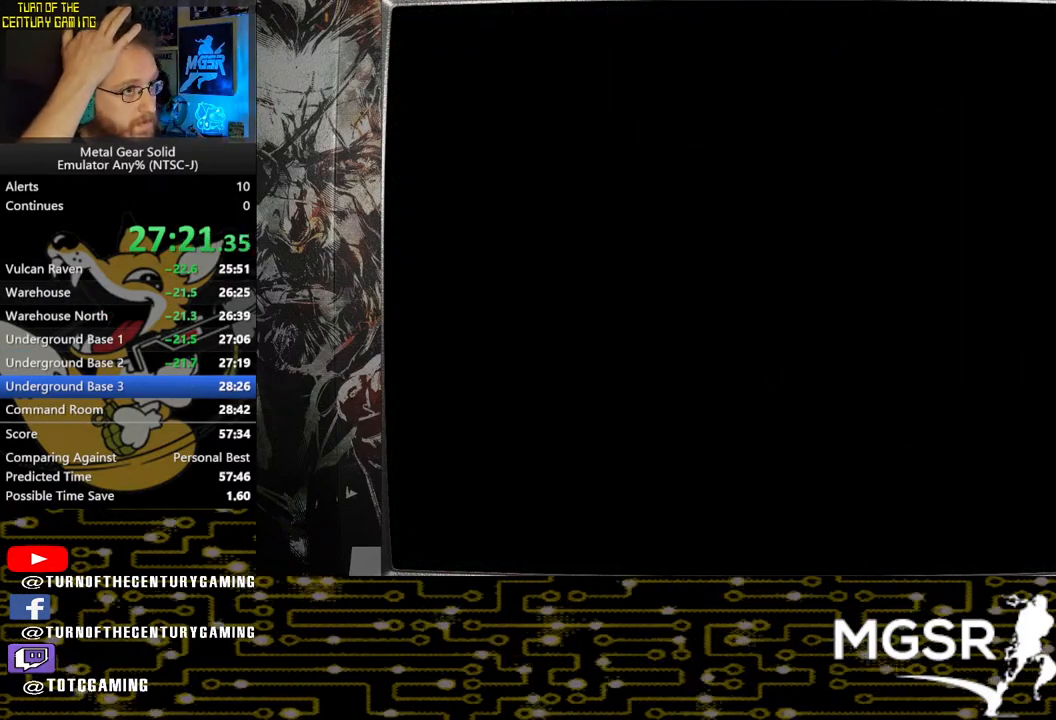
{"buttons": ["DPAD_UP", "DPAD_LEFT"], "left_stick": "center", "right_stick": "center", "events": []}
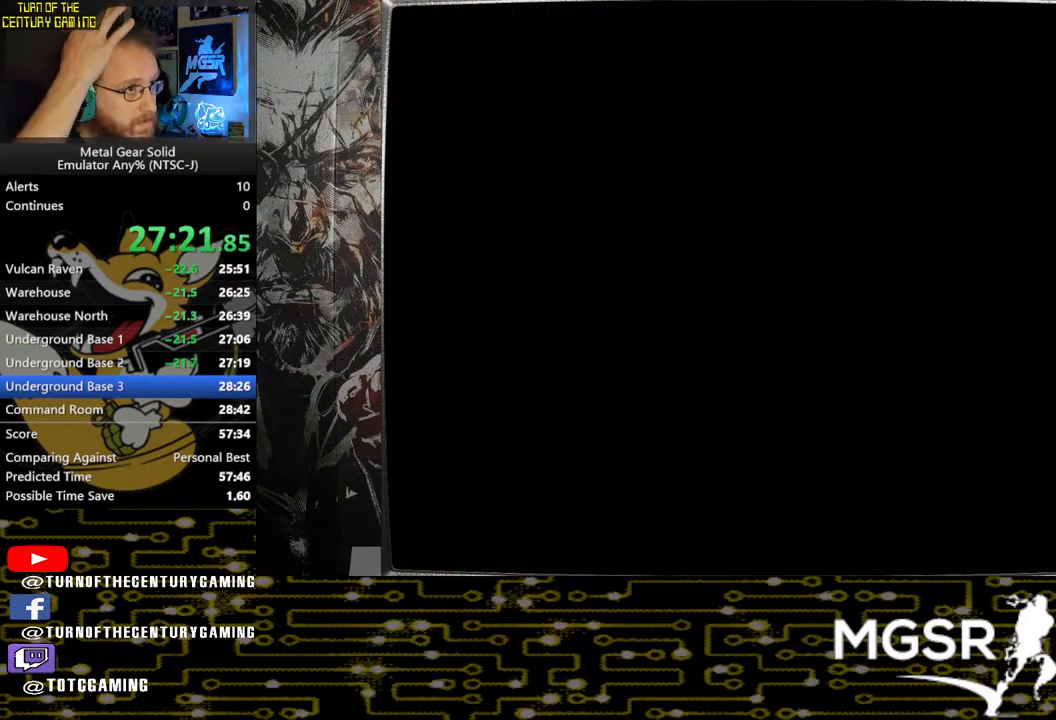
{"buttons": ["DPAD_UP", "DPAD_LEFT"], "left_stick": "center", "right_stick": "center", "events": []}
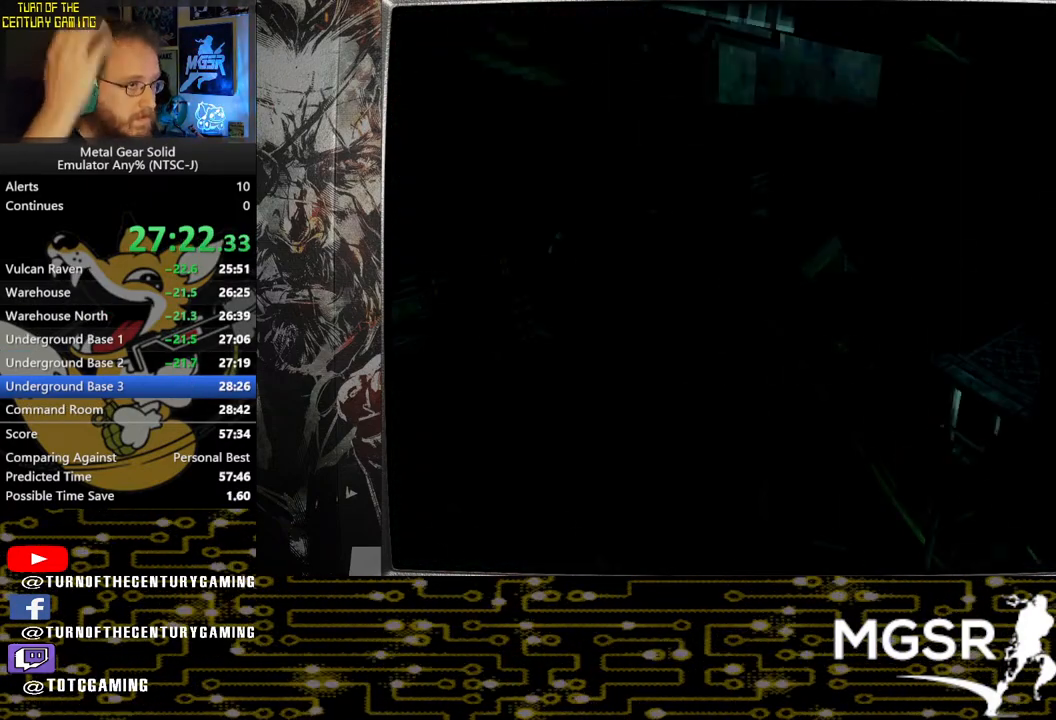
{"buttons": ["DPAD_UP", "DPAD_LEFT"], "left_stick": "center", "right_stick": "center", "events": []}
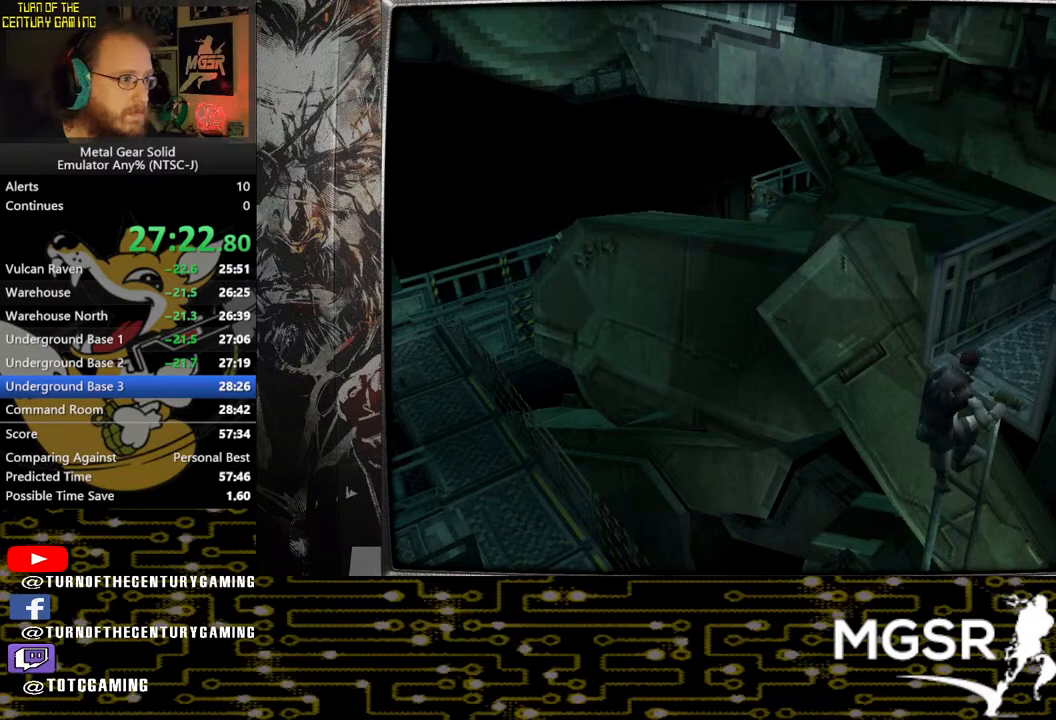
{"buttons": ["DPAD_UP", "DPAD_LEFT"], "left_stick": "center", "right_stick": "center", "events": []}
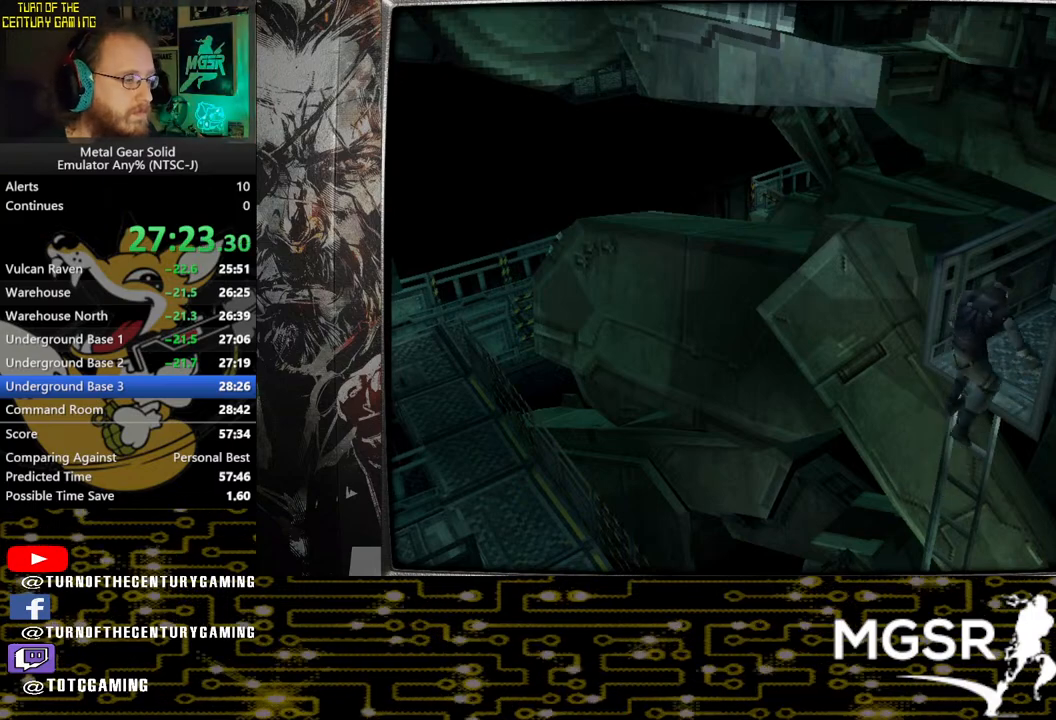
{"buttons": ["DPAD_UP", "DPAD_LEFT"], "left_stick": "center", "right_stick": "center", "events": []}
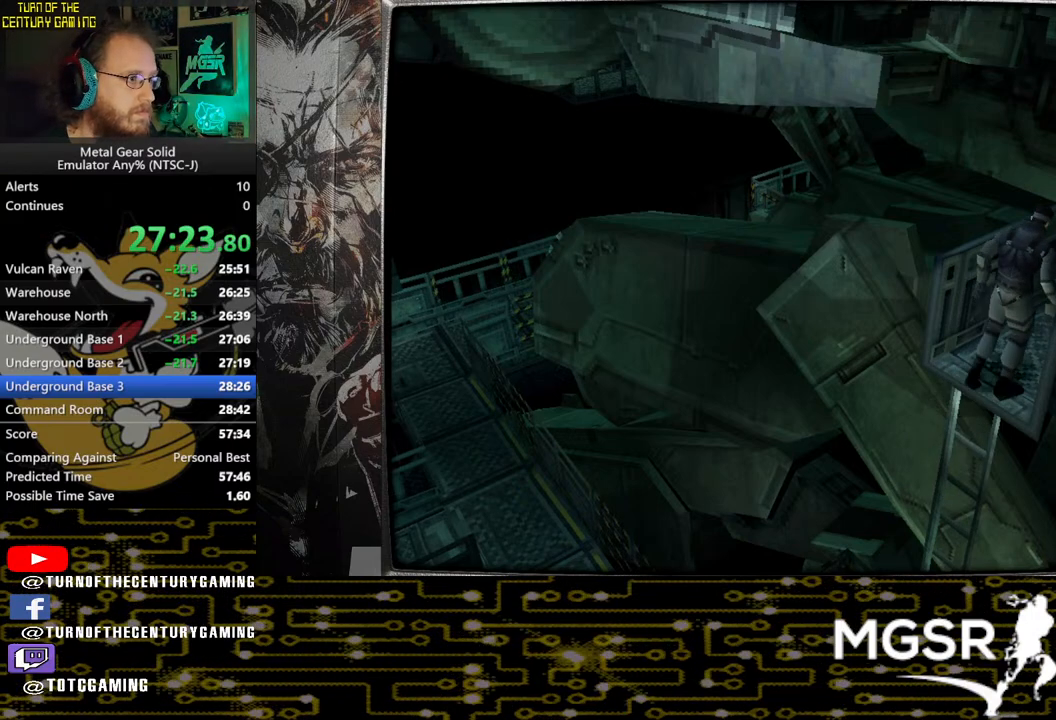
{"buttons": ["DPAD_UP", "DPAD_LEFT"], "left_stick": "center", "right_stick": "center", "events": []}
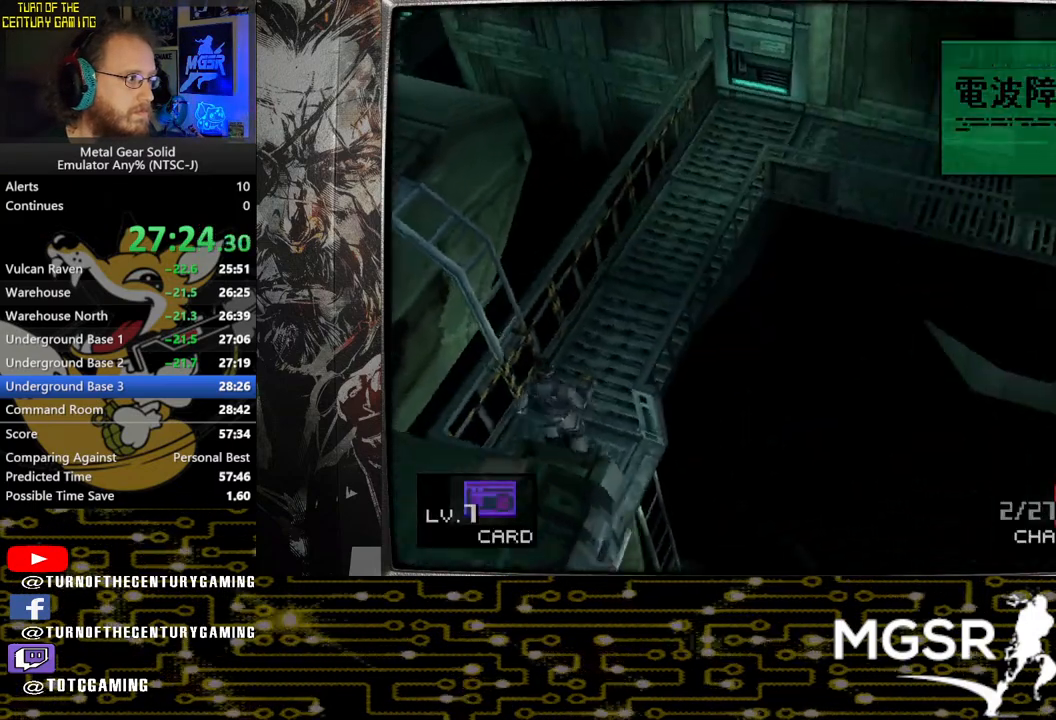
{"buttons": ["DPAD_LEFT"], "left_stick": "center", "right_stick": "center", "events": [[83, "DPAD_UP", "up"], [200, "CIRCLE", "down"], [400, "CIRCLE", "up"]]}
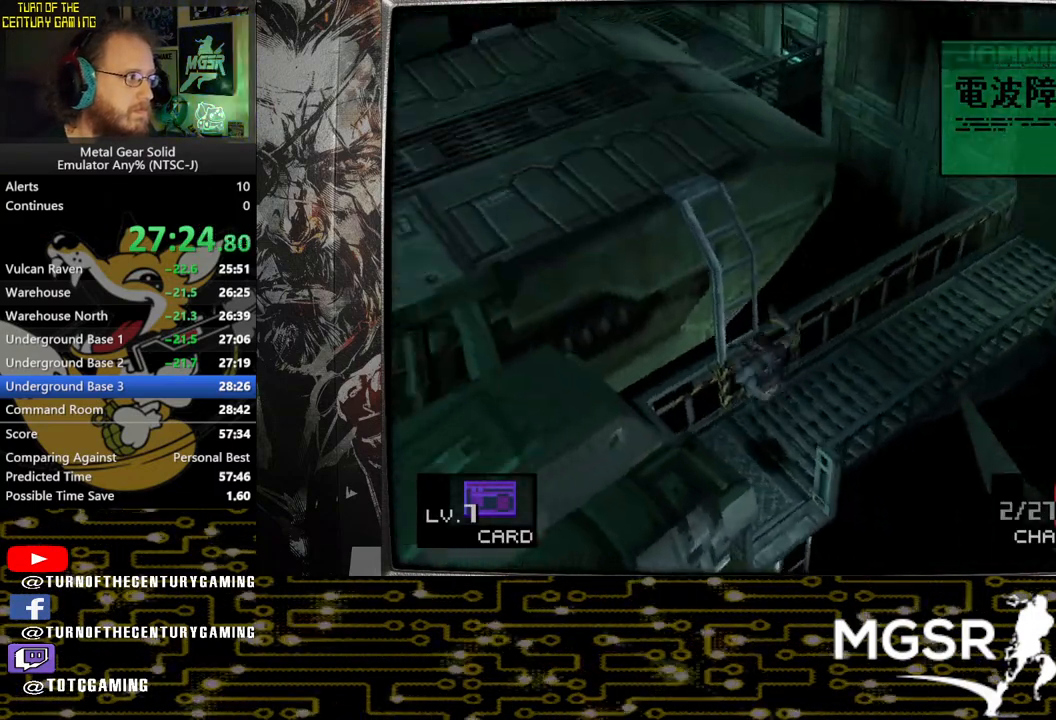
{"buttons": ["DPAD_LEFT"], "left_stick": "center", "right_stick": "center", "events": []}
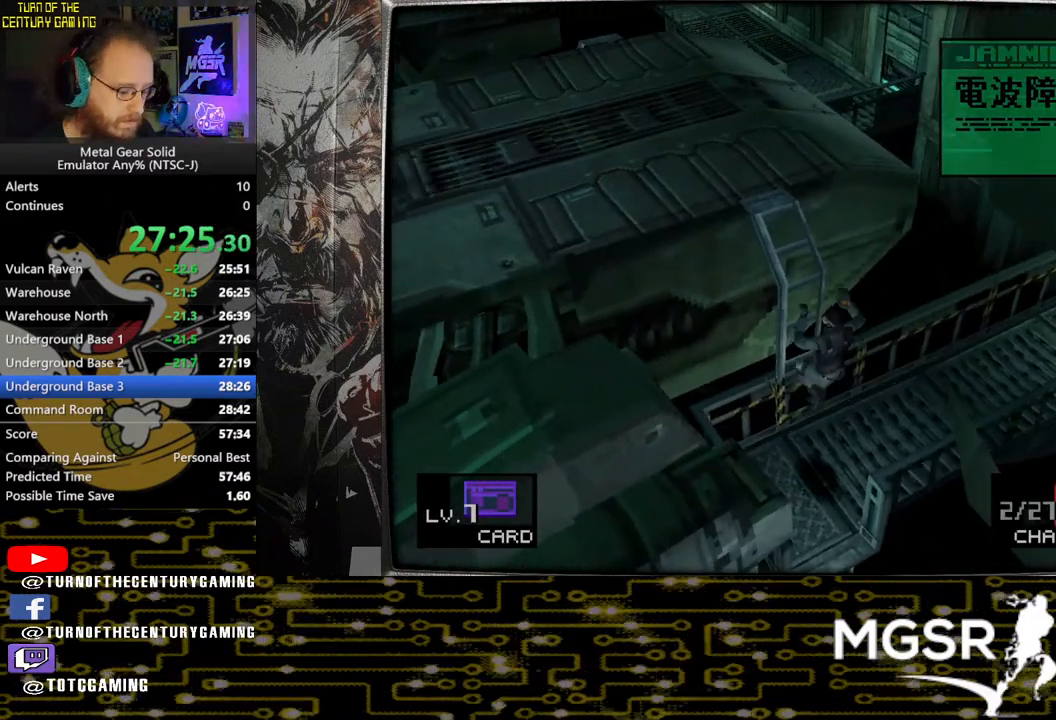
{"buttons": ["DPAD_LEFT"], "left_stick": "center", "right_stick": "center", "events": []}
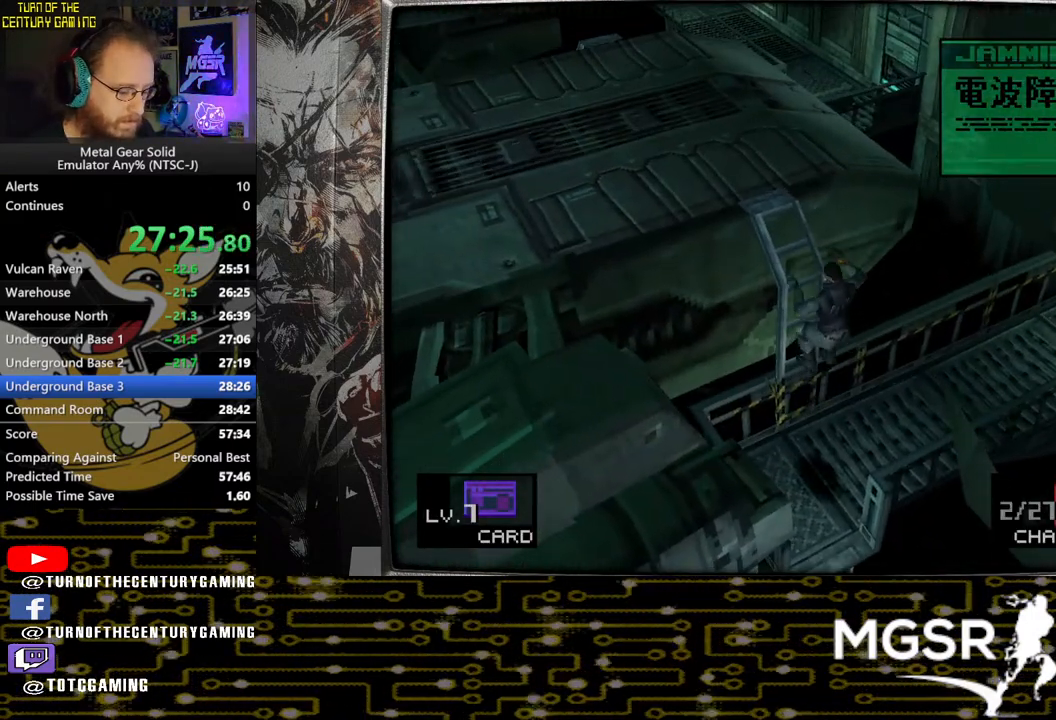
{"buttons": ["DPAD_LEFT"], "left_stick": "center", "right_stick": "center", "events": []}
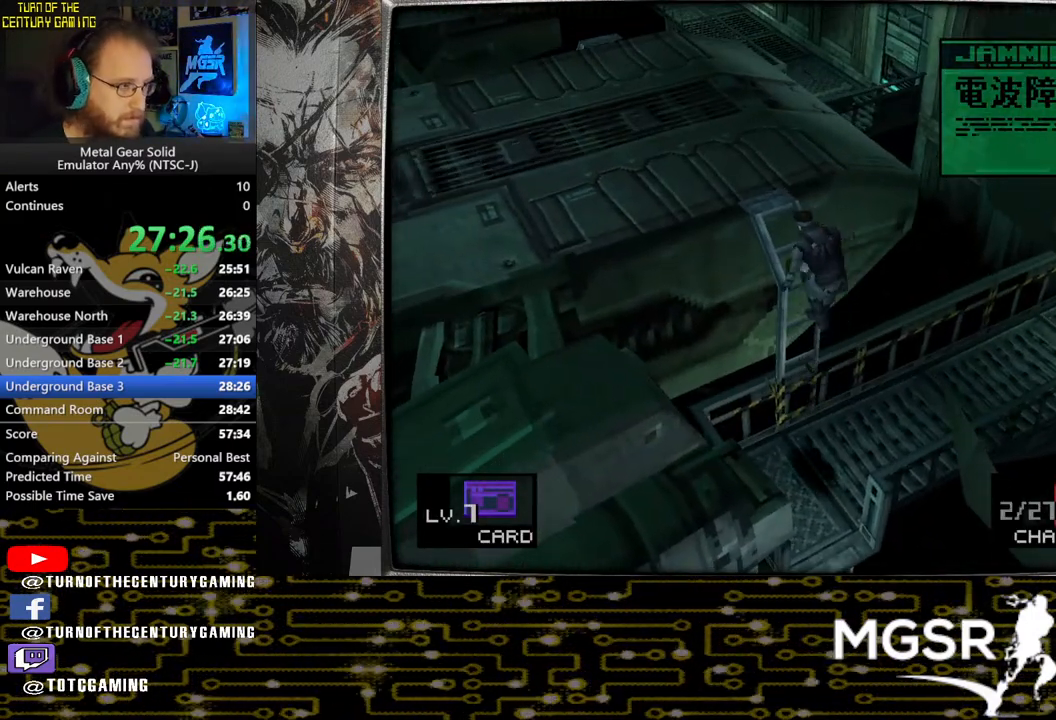
{"buttons": ["DPAD_LEFT"], "left_stick": "center", "right_stick": "center", "events": []}
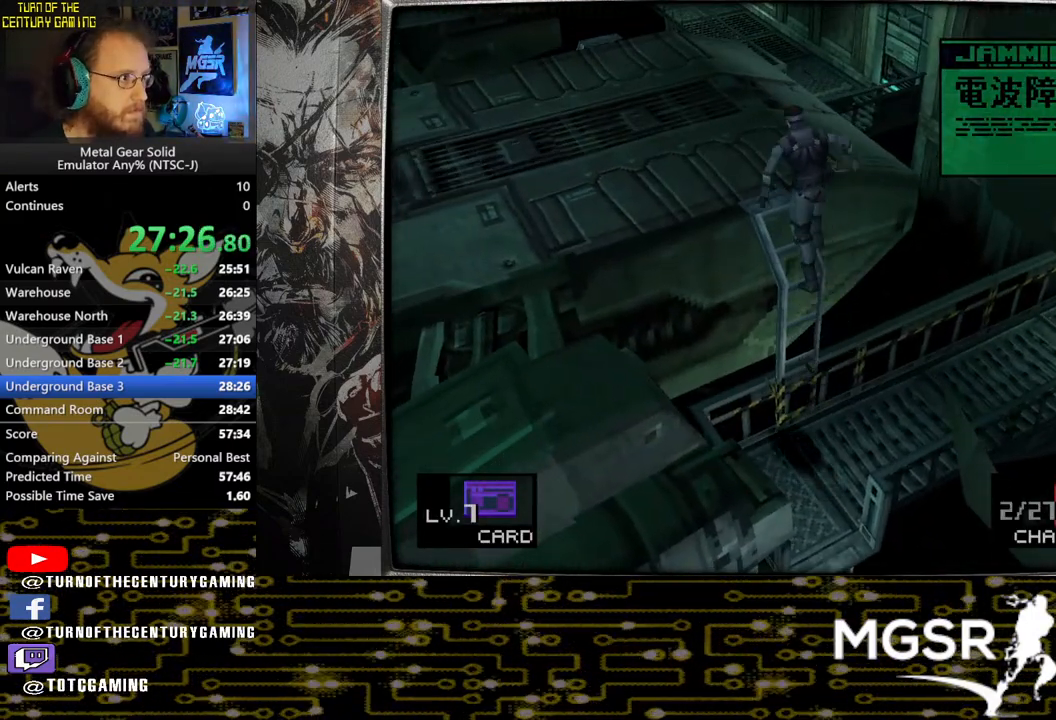
{"buttons": ["DPAD_LEFT"], "left_stick": "center", "right_stick": "center", "events": []}
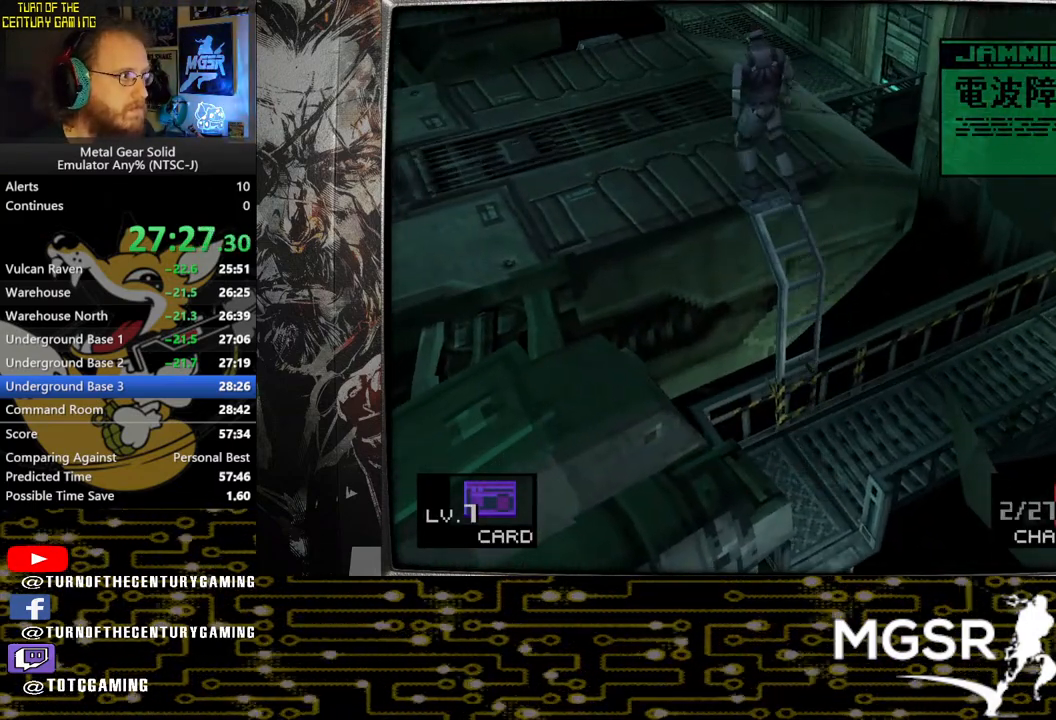
{"buttons": ["DPAD_LEFT"], "left_stick": "center", "right_stick": "center", "events": []}
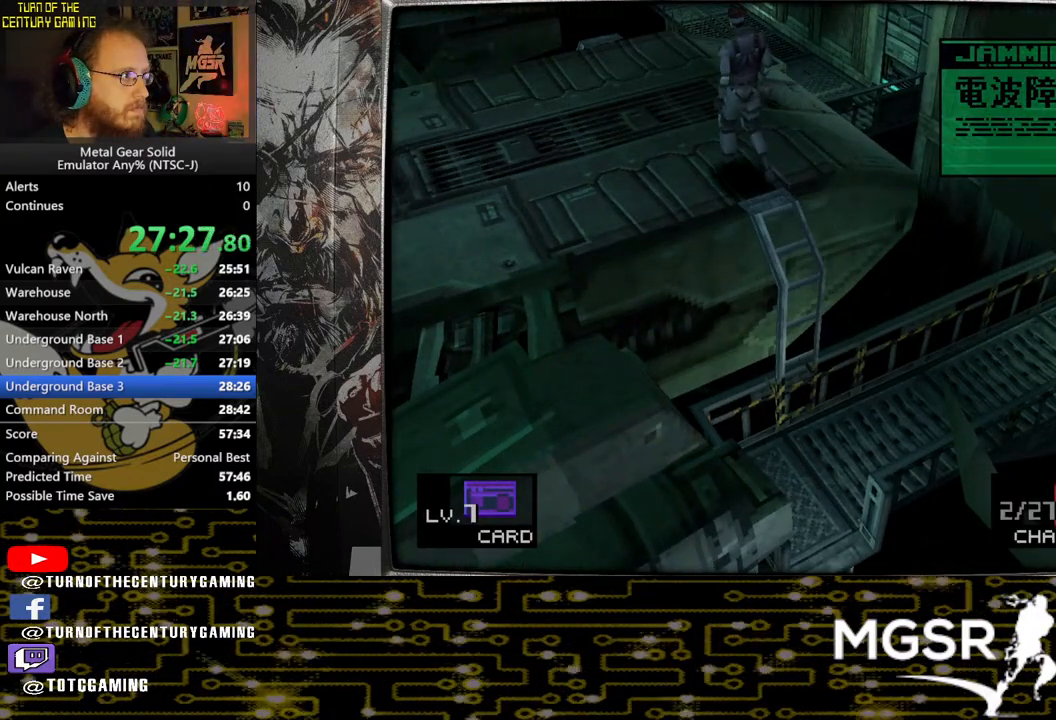
{"buttons": ["DPAD_LEFT"], "left_stick": "center", "right_stick": "center", "events": []}
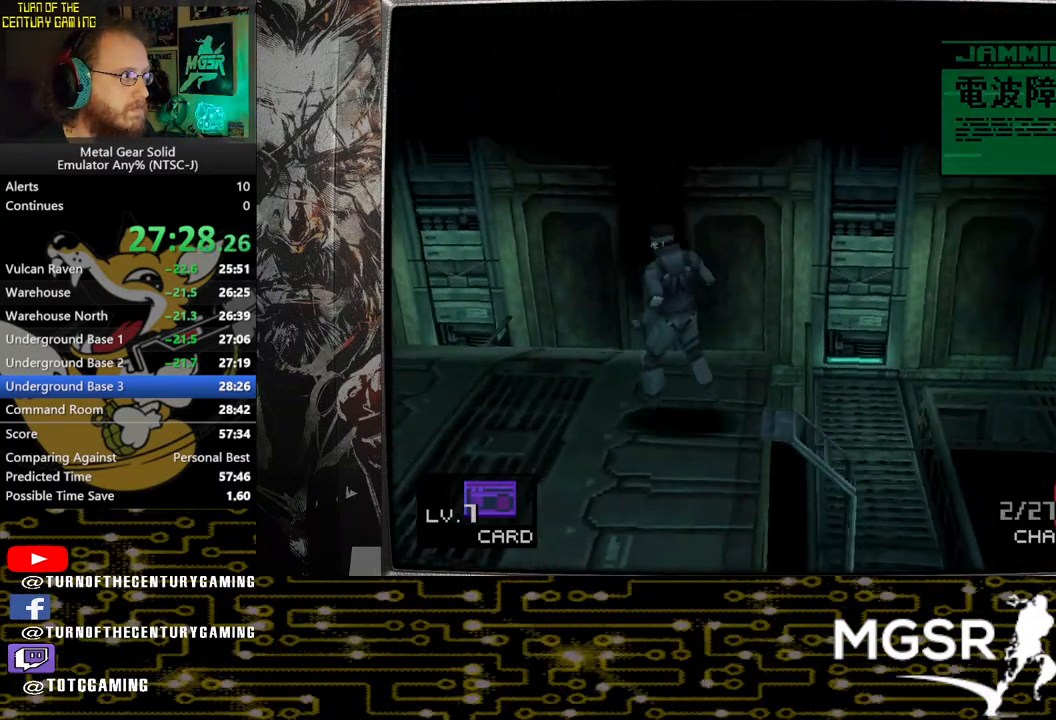
{"buttons": ["DPAD_LEFT", "SELECT"], "left_stick": "center", "right_stick": "center", "events": [[350, "SELECT", "down"]]}
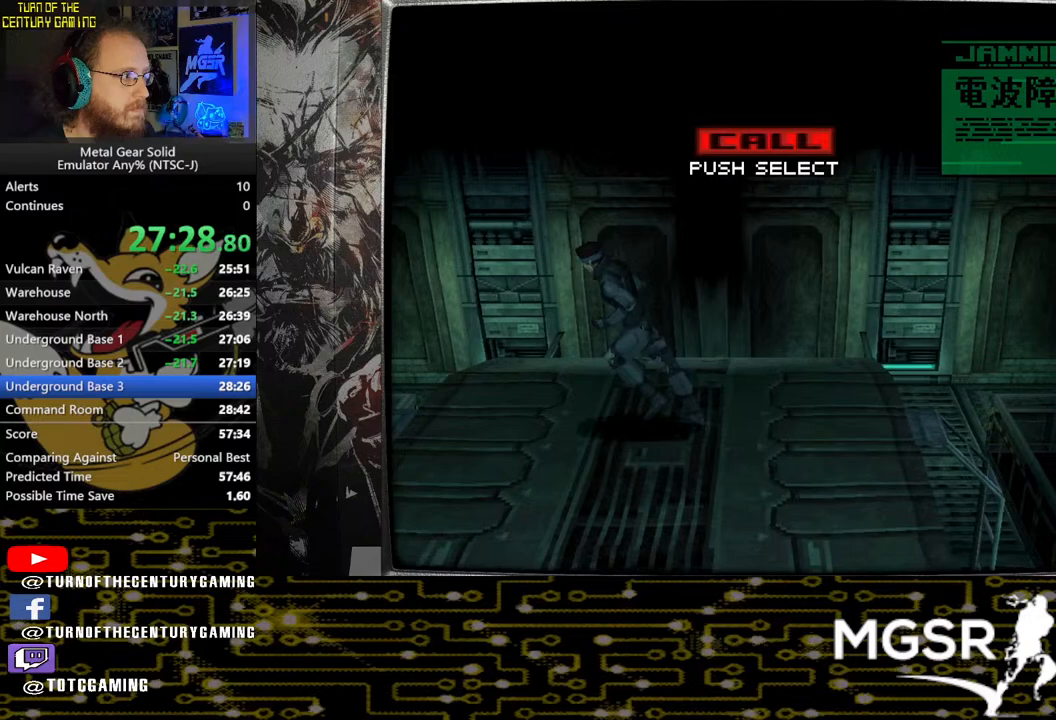
{"buttons": ["L3", "R3"], "left_stick": "center", "right_stick": "center", "events": [[133, "SELECT", "up"], [183, "DPAD_LEFT", "up"], [467, "L3", "down"], [467, "R3", "down"]]}
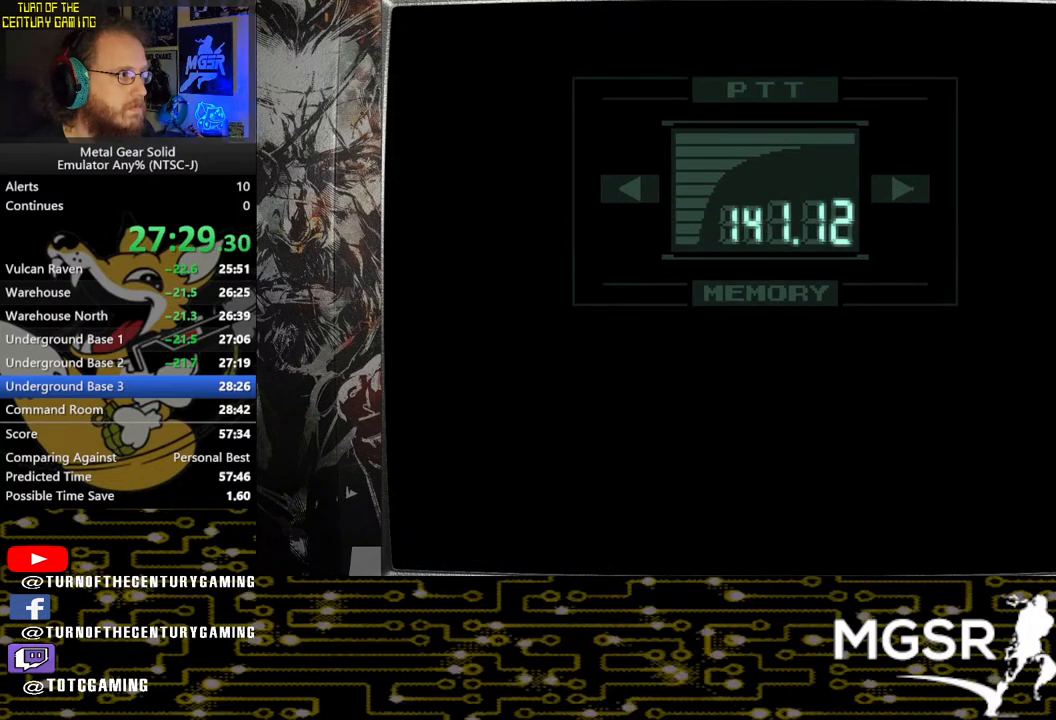
{"buttons": ["L3", "R3"], "left_stick": "center", "right_stick": "center"}
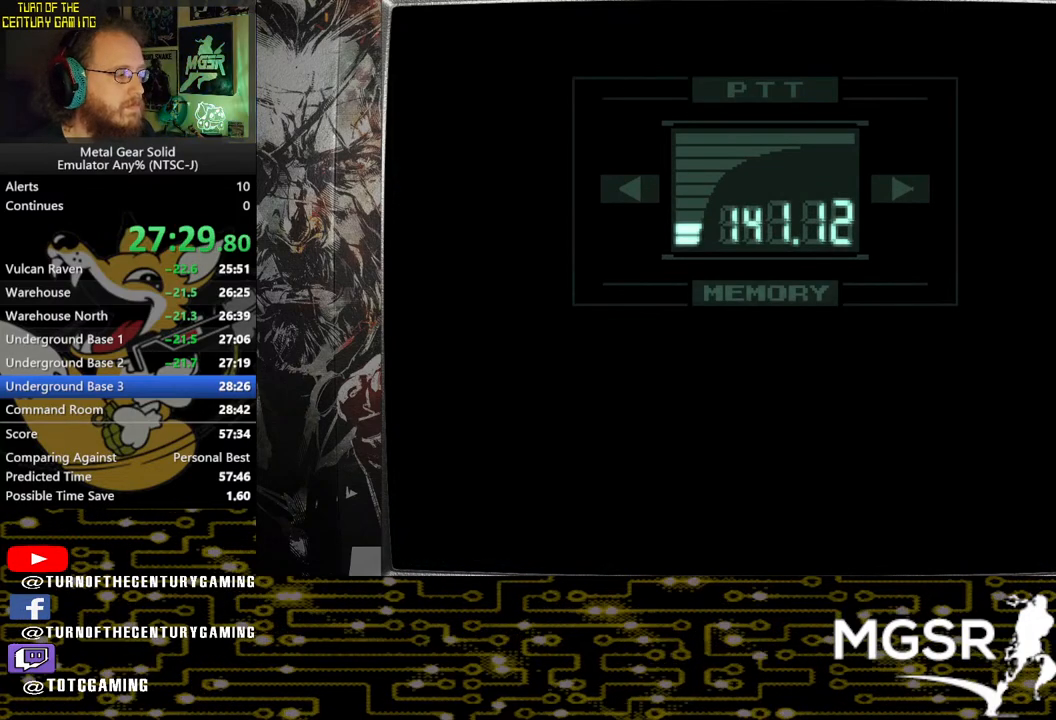
{"buttons": ["L3", "R3"], "left_stick": "center", "right_stick": "center"}